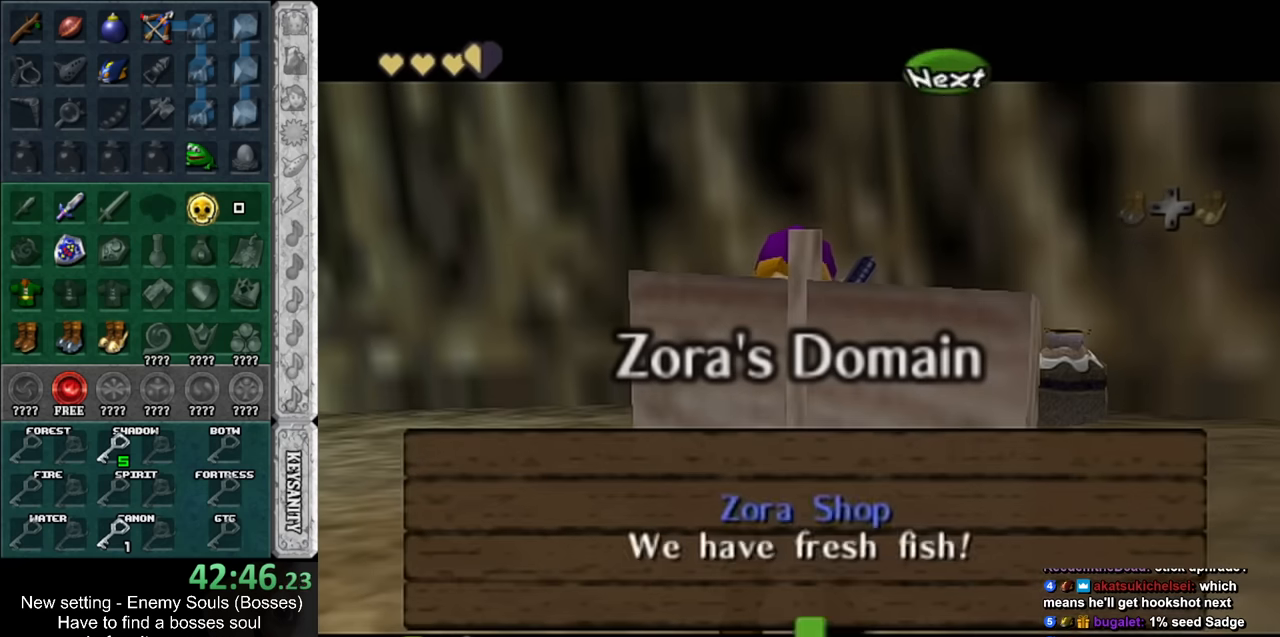
Gameplay with a controller (Nintendo layout); each line is a JSON object with the inputs held at the frame after it. "events" lists button and stick changes between this image and that frame as [ms after this image, input, new state], when the widget could be followed in between. Not read: L3 R3.
{"buttons": [], "left_stick": "down-right", "right_stick": "center", "events": [[50, "A", "down"], [50, "B", "down"], [117, "A", "up"], [117, "B", "up"], [167, "A", "down"], [167, "B", "down"], [300, "A", "up"], [300, "B", "up"]]}
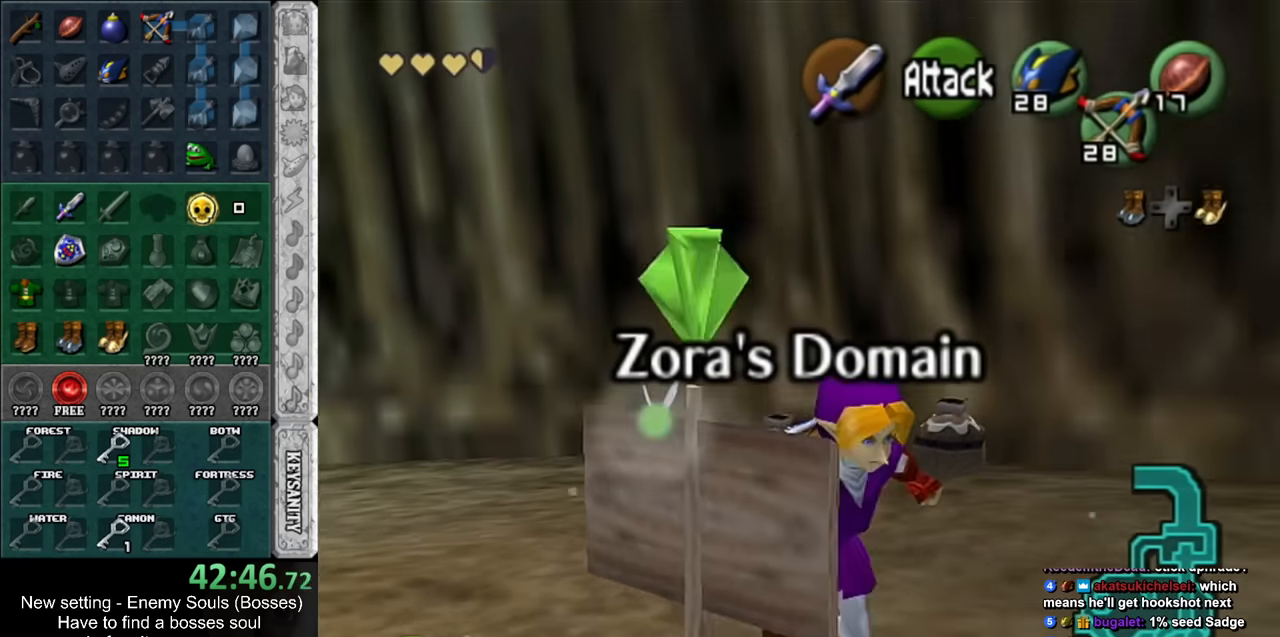
{"buttons": [], "left_stick": "down", "right_stick": "center", "events": [[383, "left_stick", "down"]]}
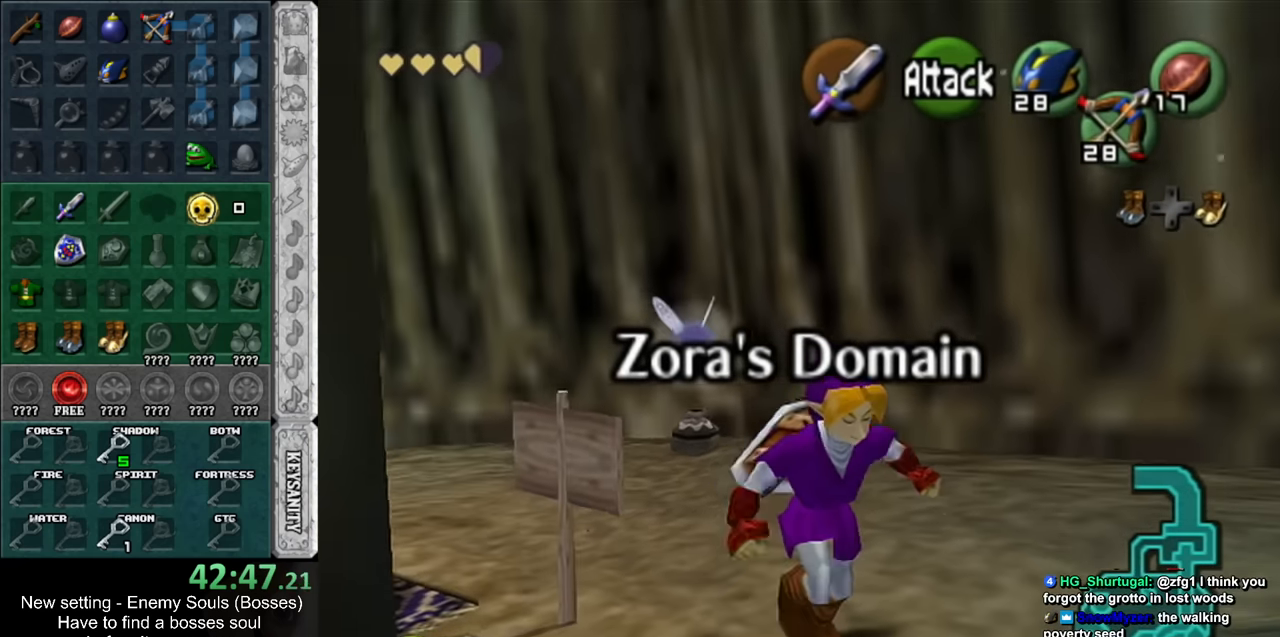
{"buttons": ["L1"], "left_stick": "up", "right_stick": "center", "events": [[133, "left_stick", "down-left"], [233, "A", "down"], [367, "L1", "down"], [383, "A", "up"], [483, "left_stick", "up"]]}
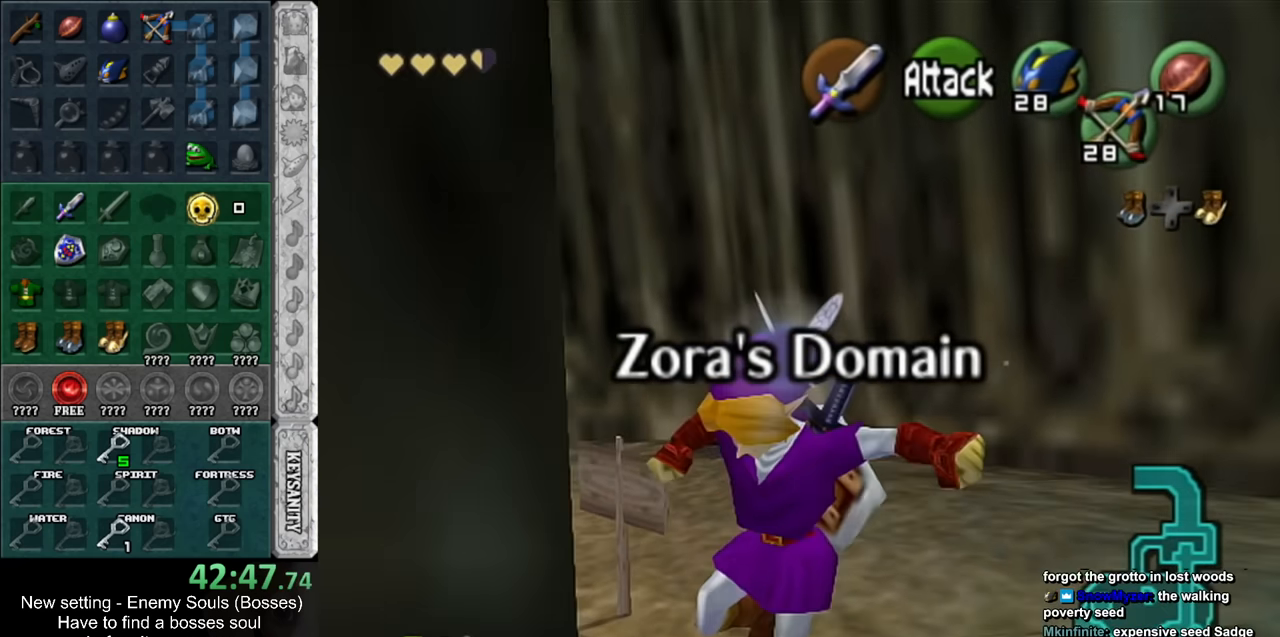
{"buttons": [], "left_stick": "up-right", "right_stick": "center", "events": [[83, "L1", "up"], [383, "left_stick", "up-right"]]}
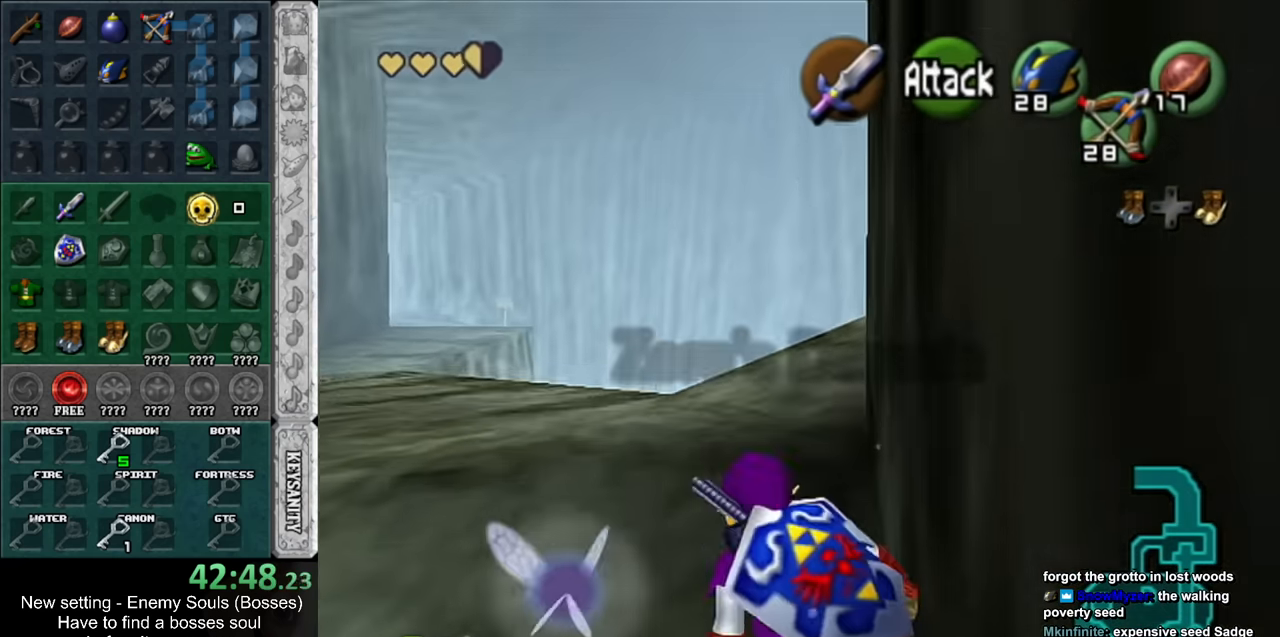
{"buttons": ["A"], "left_stick": "up-right", "right_stick": "center", "events": [[17, "left_stick", "up"], [233, "left_stick", "up-right"], [433, "A", "down"]]}
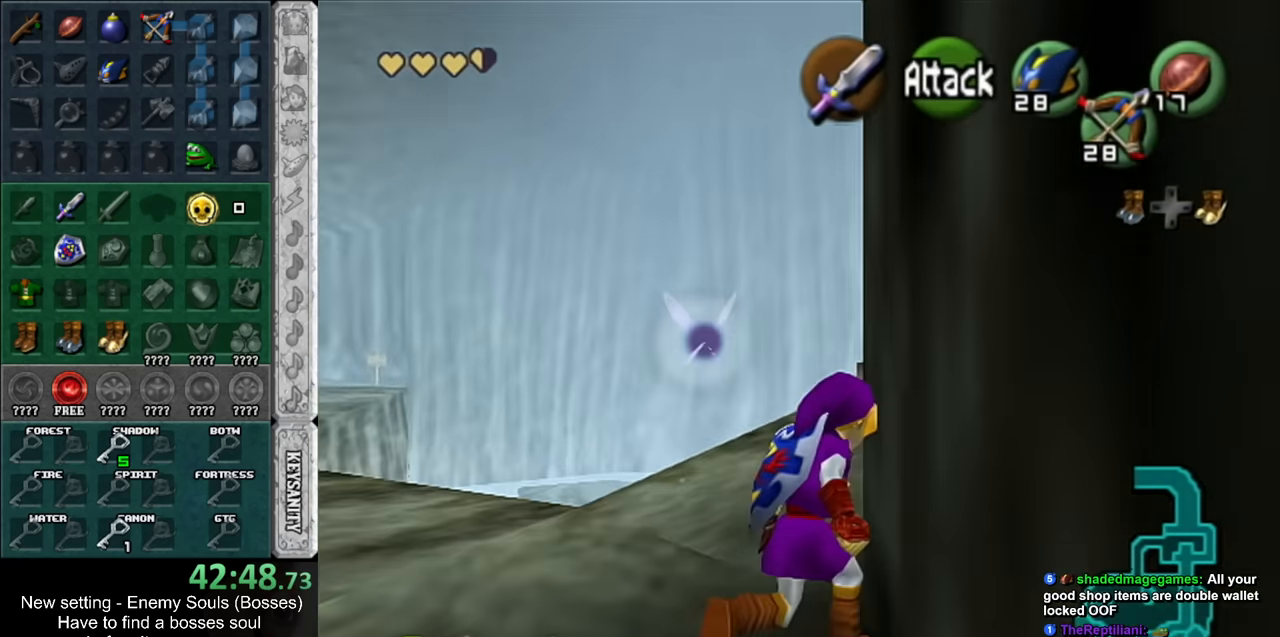
{"buttons": [], "left_stick": "up", "right_stick": "center", "events": [[17, "L1", "down"], [50, "A", "up"], [117, "left_stick", "up"], [200, "L1", "up"]]}
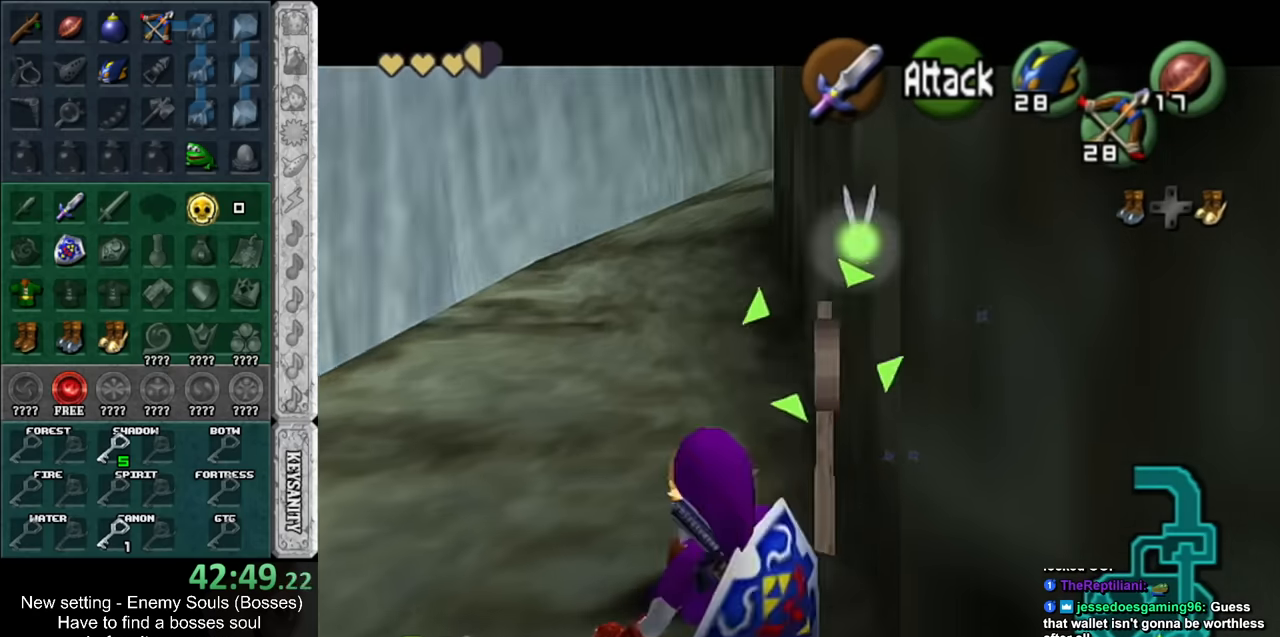
{"buttons": [], "left_stick": "up-left", "right_stick": "center", "events": [[50, "L1", "down"], [233, "L1", "up"], [333, "left_stick", "up-left"]]}
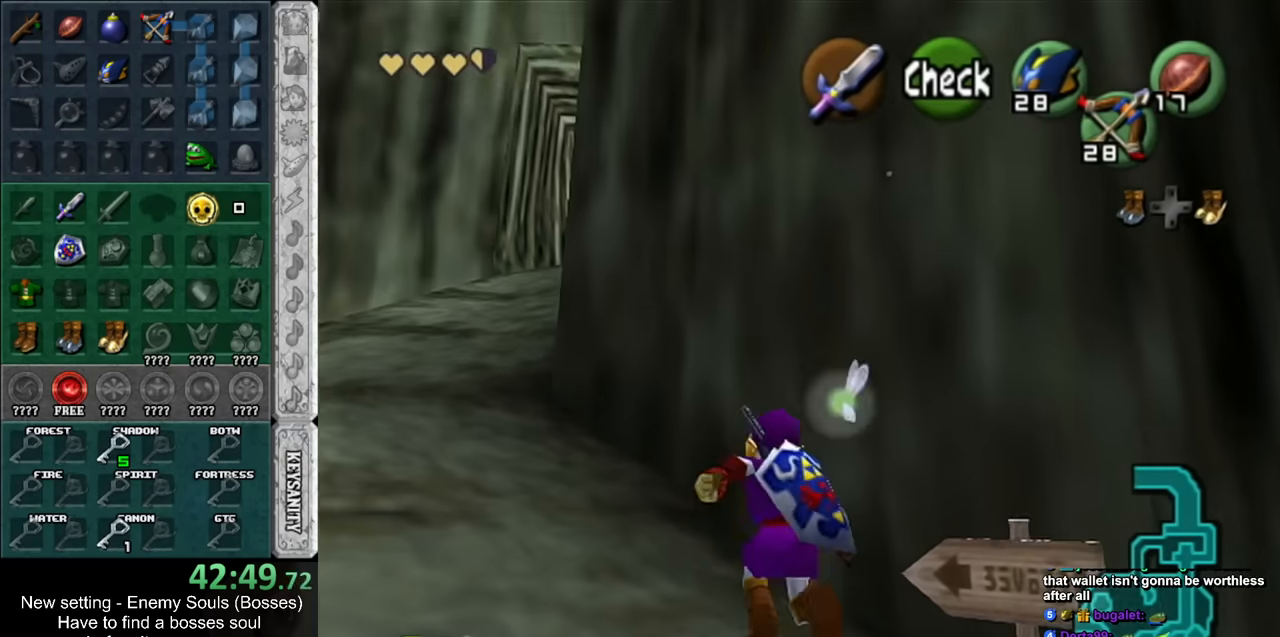
{"buttons": [], "left_stick": "up-left", "right_stick": "center", "events": []}
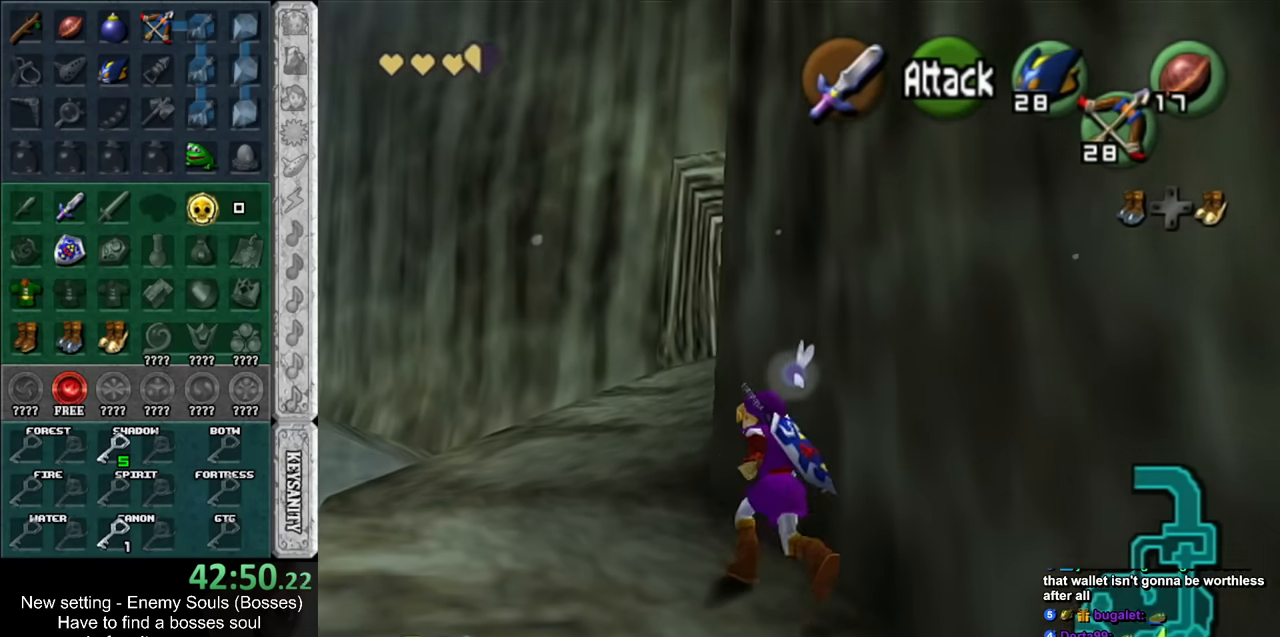
{"buttons": [], "left_stick": "up", "right_stick": "center", "events": [[50, "left_stick", "up"], [200, "A", "down"], [266, "A", "up"], [366, "A", "down"], [416, "A", "up"]]}
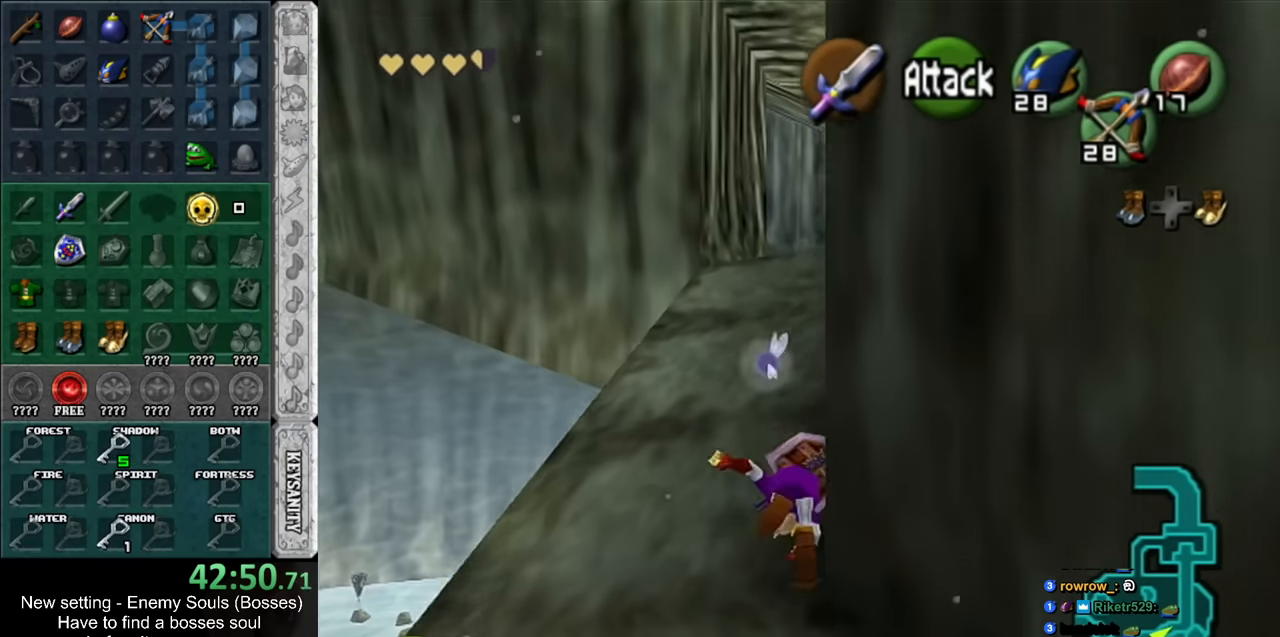
{"buttons": ["A"], "left_stick": "up", "right_stick": "center", "events": [[16, "A", "down"], [116, "A", "up"], [483, "A", "down"]]}
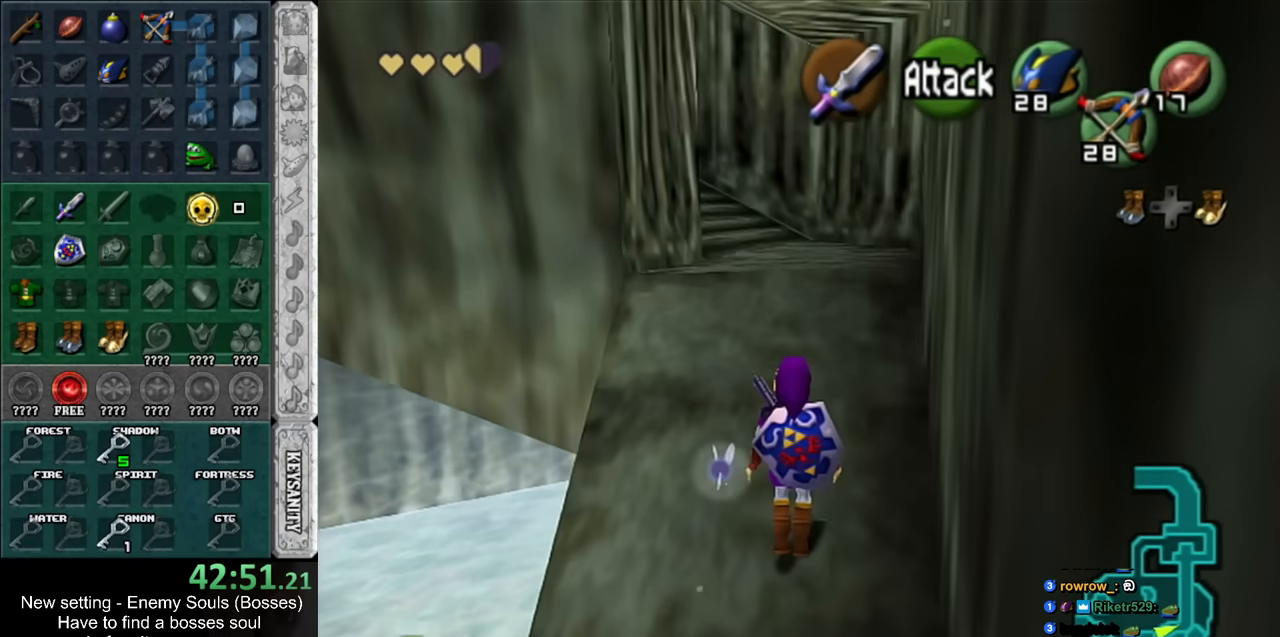
{"buttons": [], "left_stick": "up", "right_stick": "center", "events": [[116, "A", "up"]]}
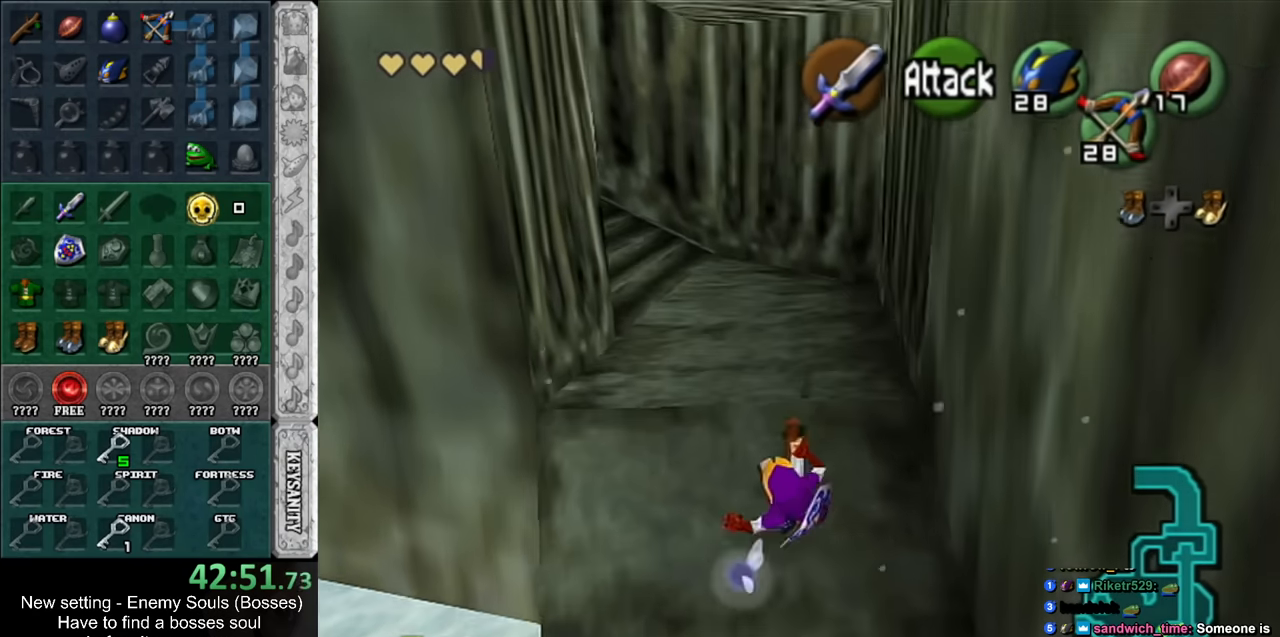
{"buttons": ["A"], "left_stick": "up", "right_stick": "center", "events": [[300, "A", "down"]]}
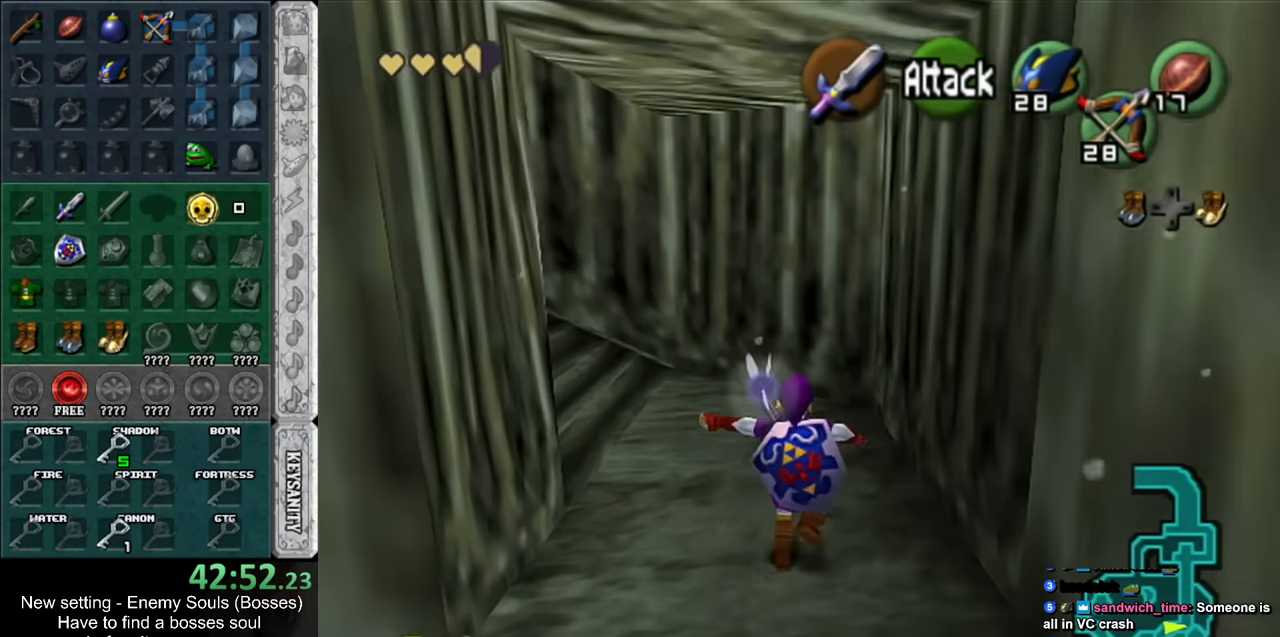
{"buttons": ["L1"], "left_stick": "center", "right_stick": "center", "events": [[50, "A", "up"], [266, "left_stick", "center"], [366, "left_stick", "right"], [483, "L1", "down"], [483, "left_stick", "center"]]}
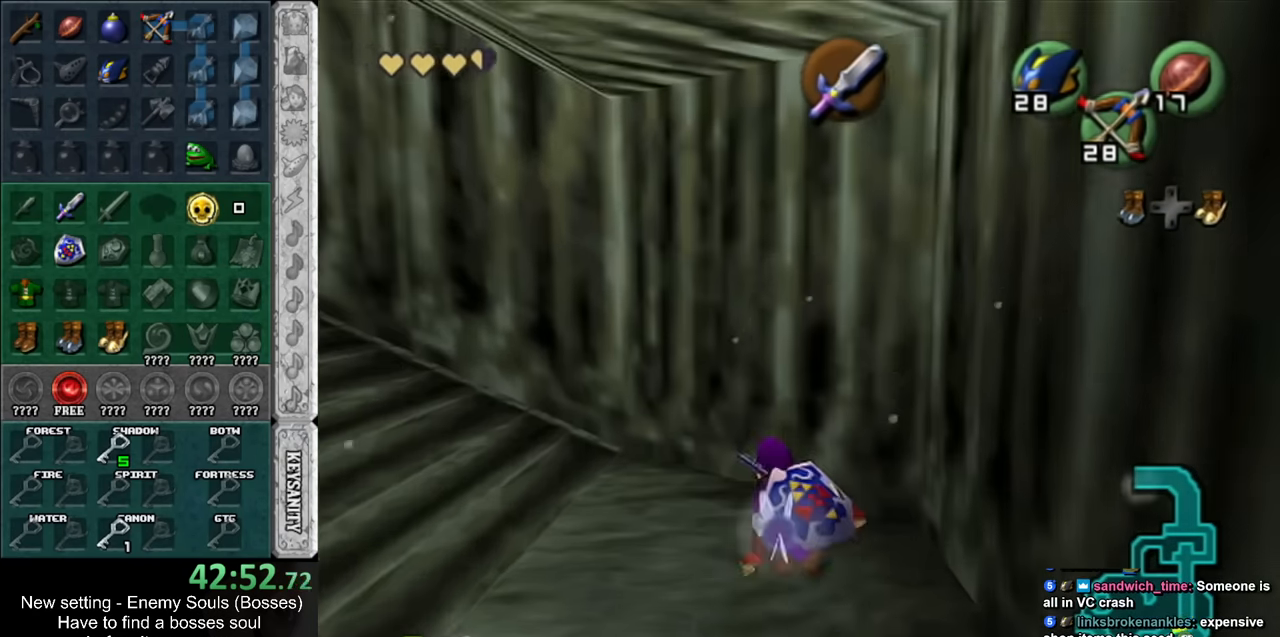
{"buttons": ["L1"], "left_stick": "down", "right_stick": "center", "events": [[116, "left_stick", "down"]]}
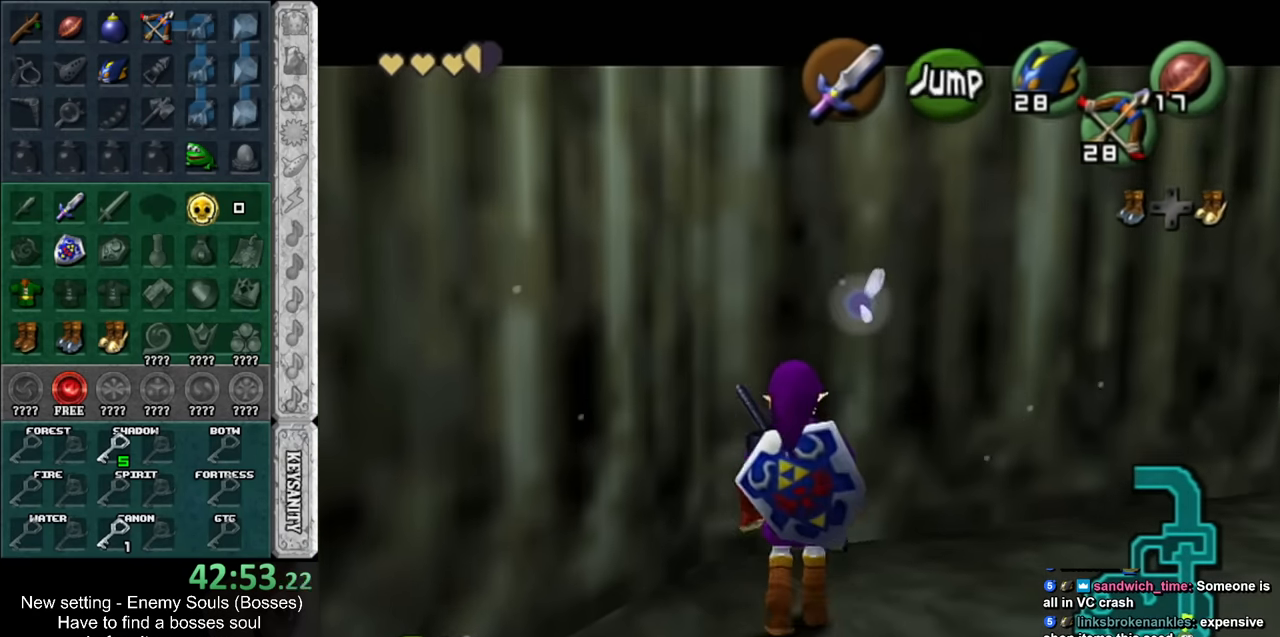
{"buttons": ["L1"], "left_stick": "down", "right_stick": "center", "events": [[116, "START", "down"], [200, "START", "up"], [300, "START", "down"], [383, "START", "up"]]}
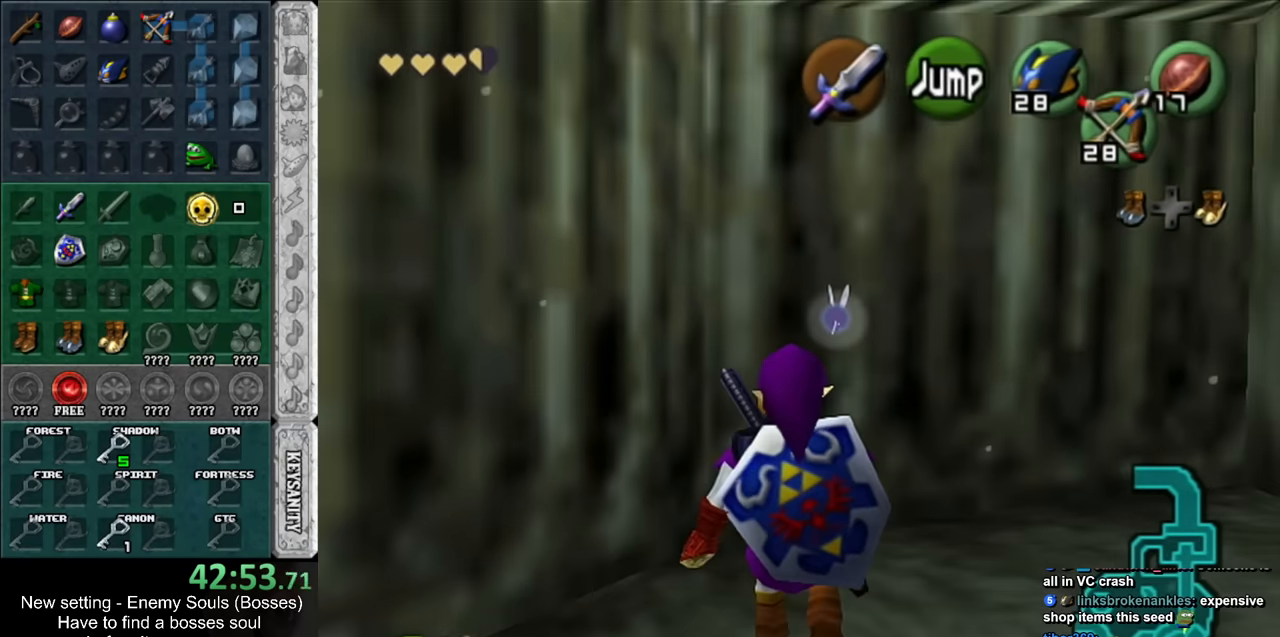
{"buttons": [], "left_stick": "down-right", "right_stick": "center", "events": [[116, "L1", "up"], [116, "left_stick", "center"], [233, "left_stick", "down-right"]]}
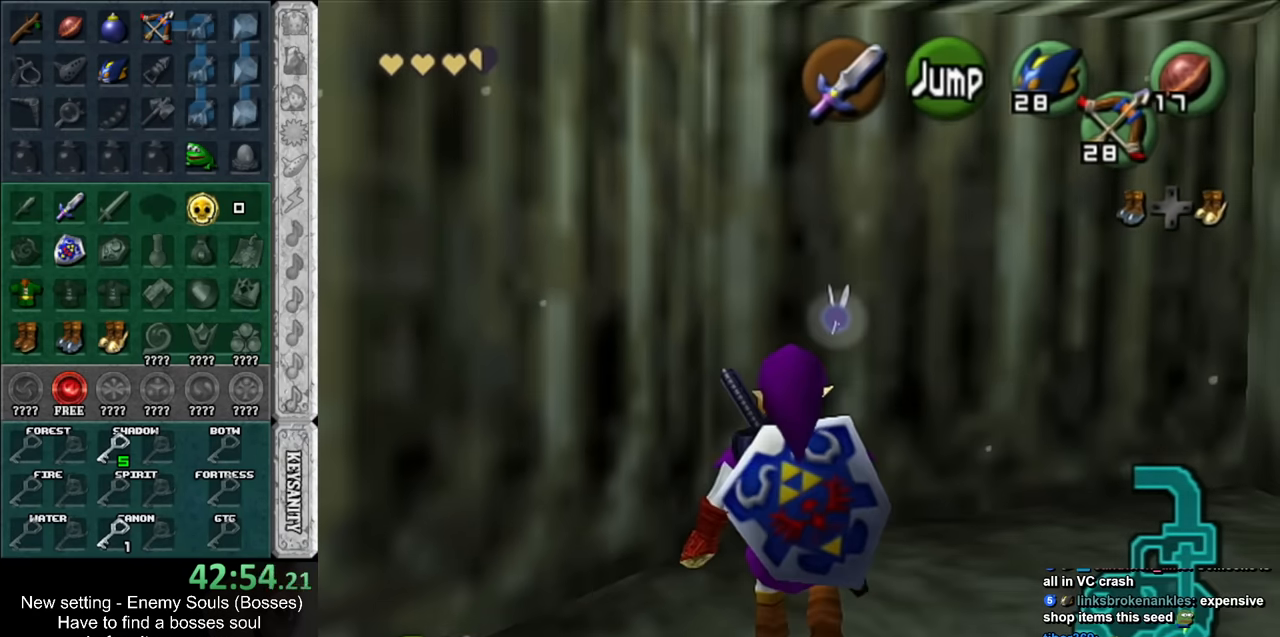
{"buttons": [], "left_stick": "down-right", "right_stick": "center", "events": []}
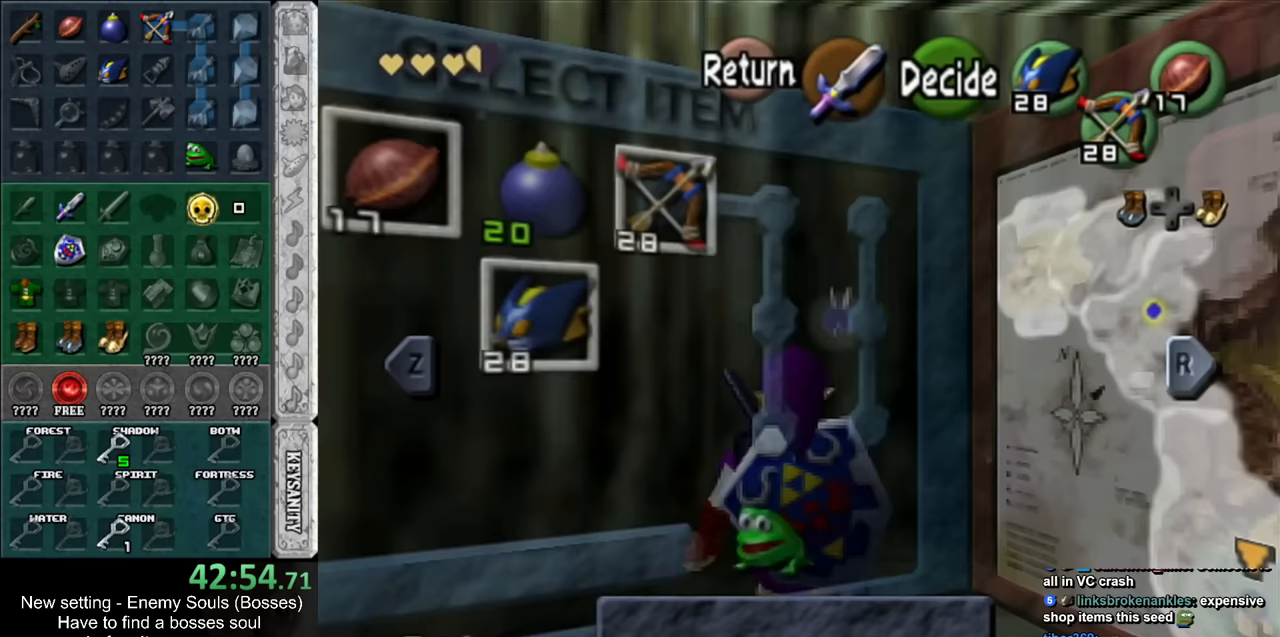
{"buttons": [], "left_stick": "center", "right_stick": "center", "events": [[267, "left_stick", "center"]]}
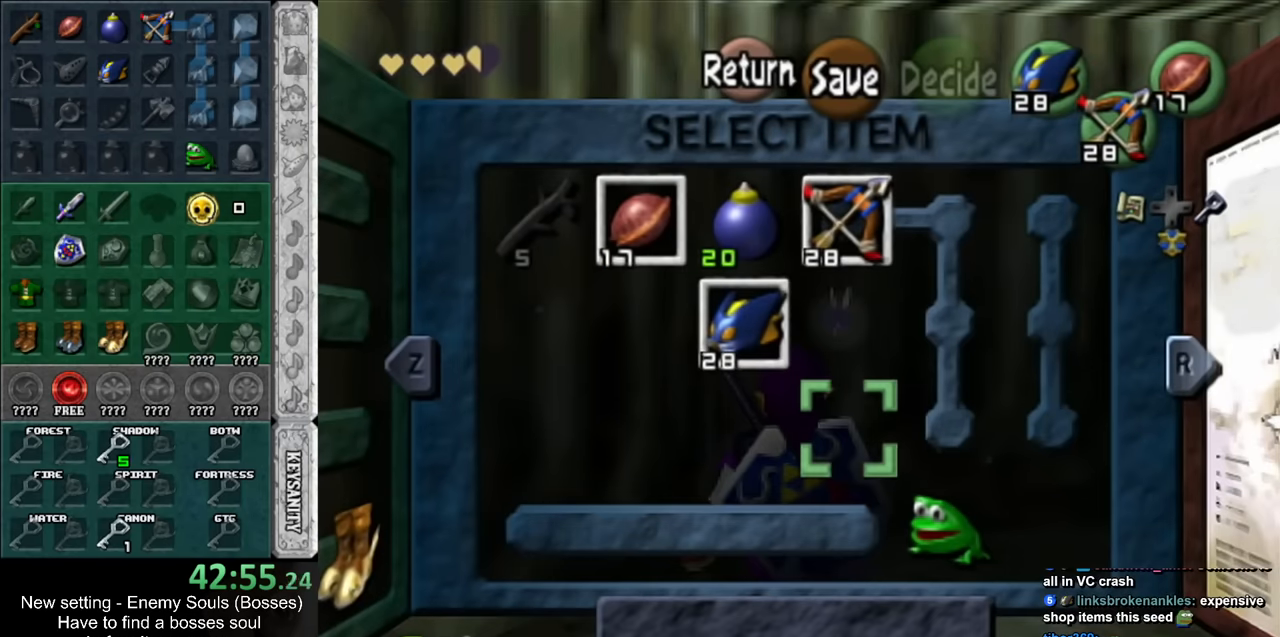
{"buttons": [], "left_stick": "center", "right_stick": "center", "events": [[117, "left_stick", "down-right"], [200, "X", "down"], [267, "left_stick", "center"], [300, "X", "up"]]}
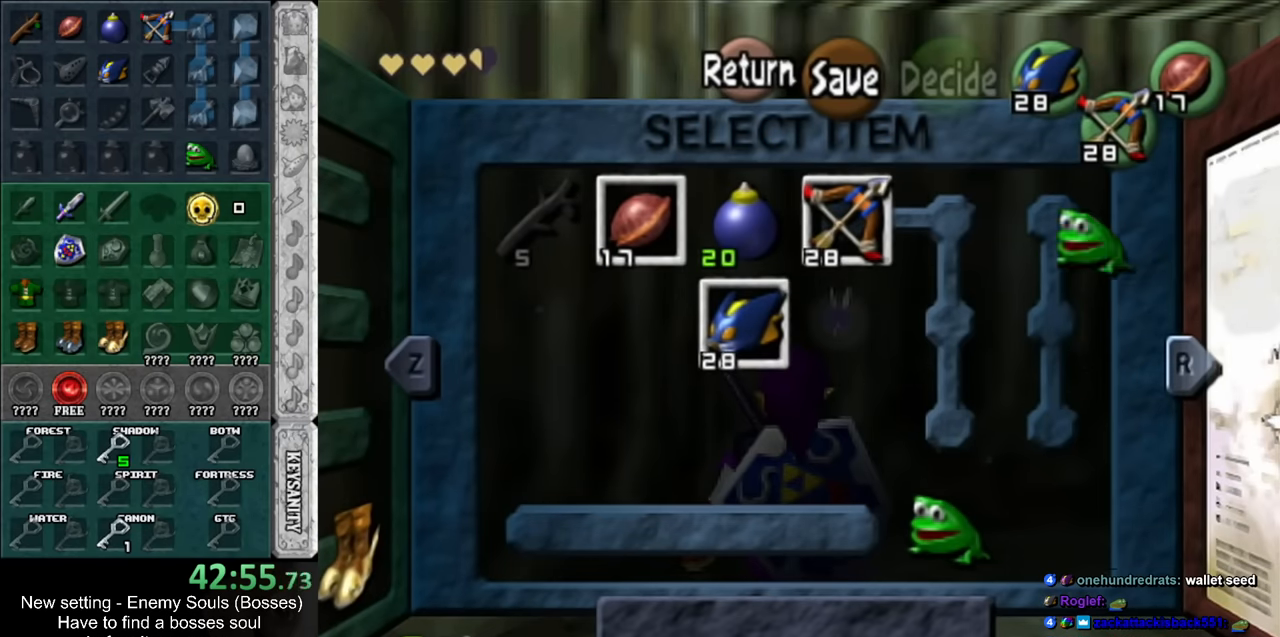
{"buttons": ["L1"], "left_stick": "down", "right_stick": "center", "events": [[50, "START", "down"], [167, "L1", "down"], [167, "START", "up"], [267, "left_stick", "down"]]}
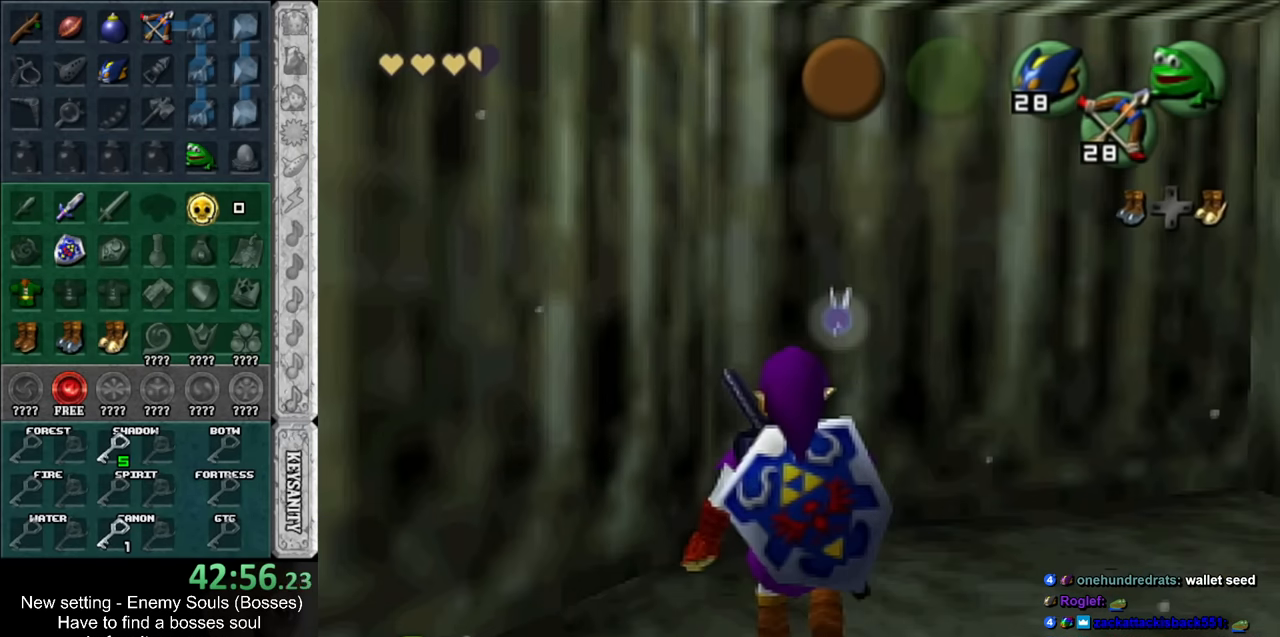
{"buttons": ["L1"], "left_stick": "down", "right_stick": "center", "events": []}
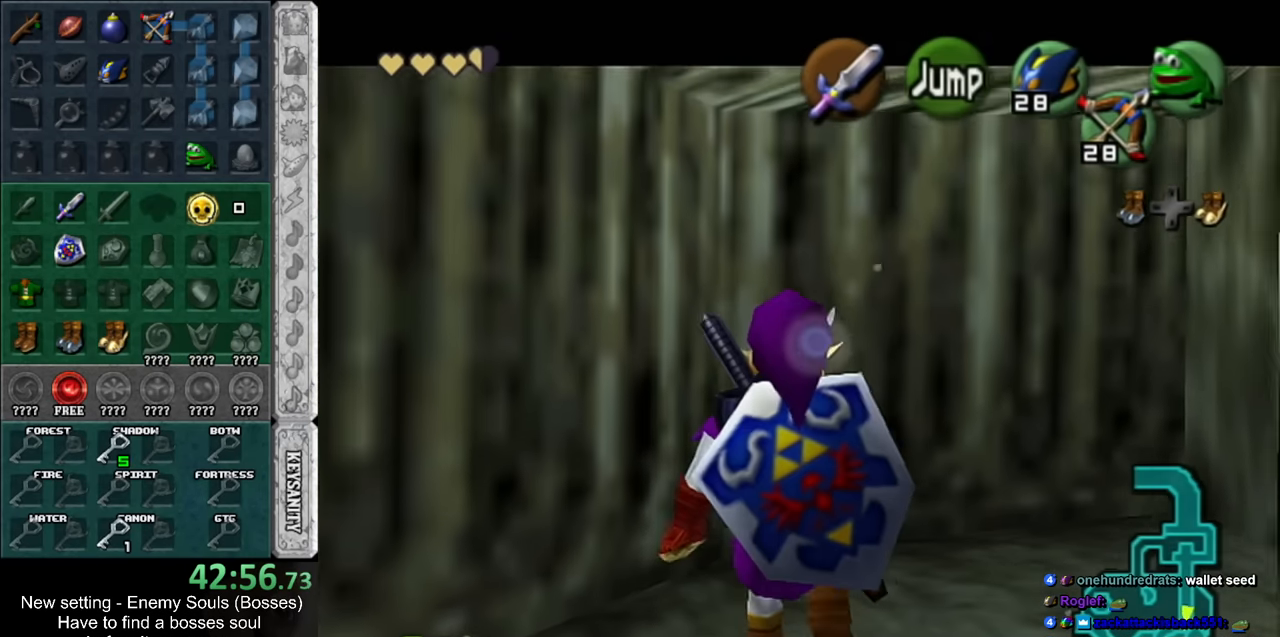
{"buttons": ["L1"], "left_stick": "down", "right_stick": "center", "events": []}
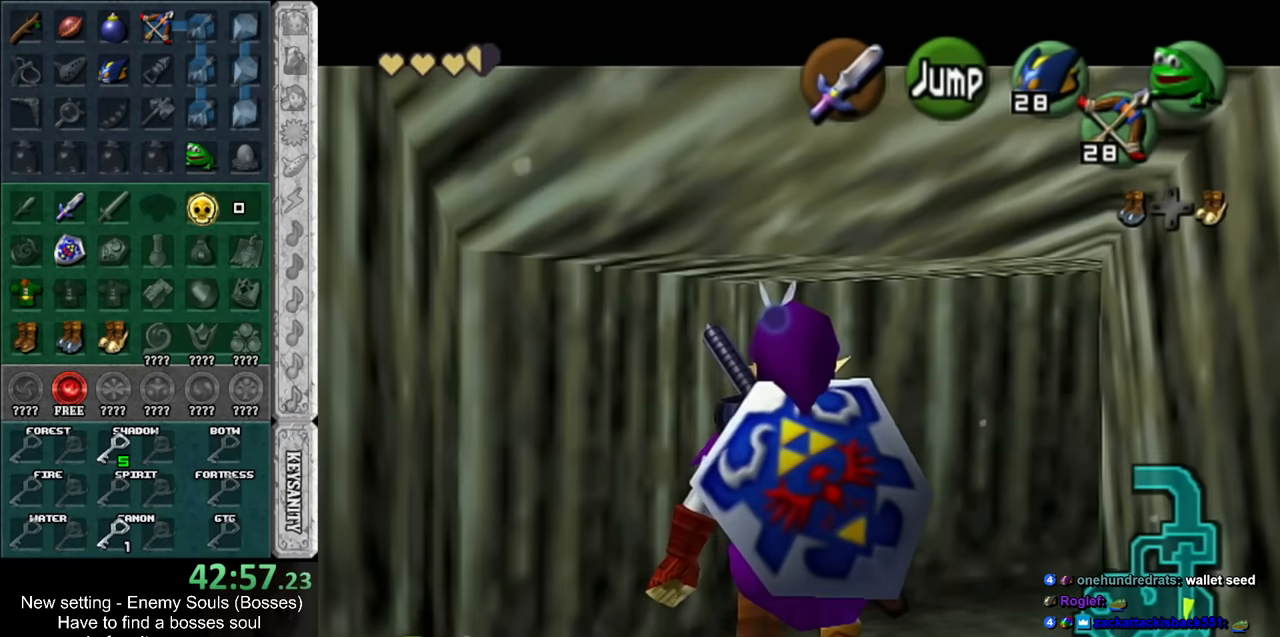
{"buttons": ["L1"], "left_stick": "down", "right_stick": "center", "events": []}
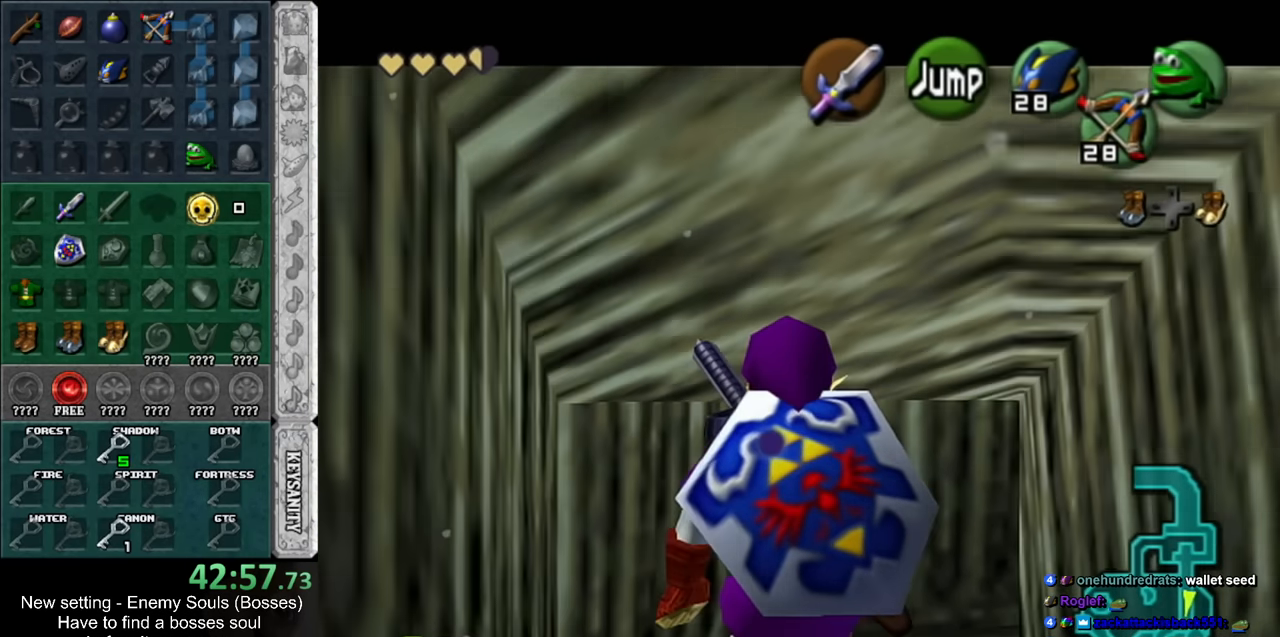
{"buttons": ["L1"], "left_stick": "down", "right_stick": "center", "events": []}
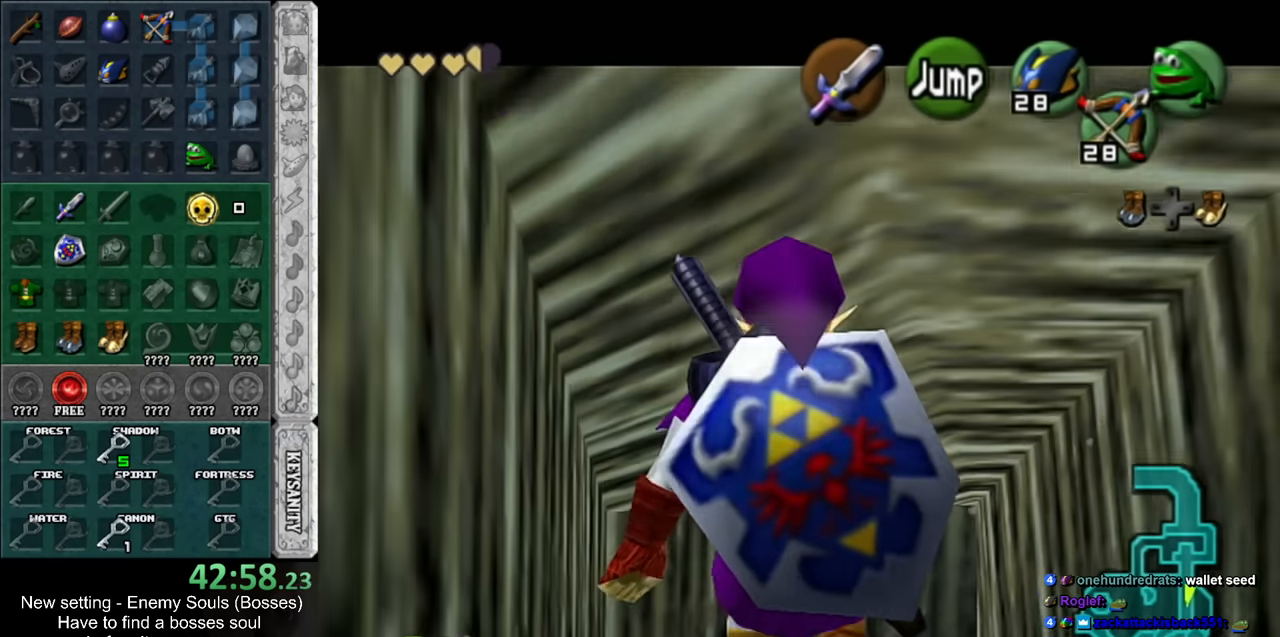
{"buttons": ["L1"], "left_stick": "down", "right_stick": "center", "events": []}
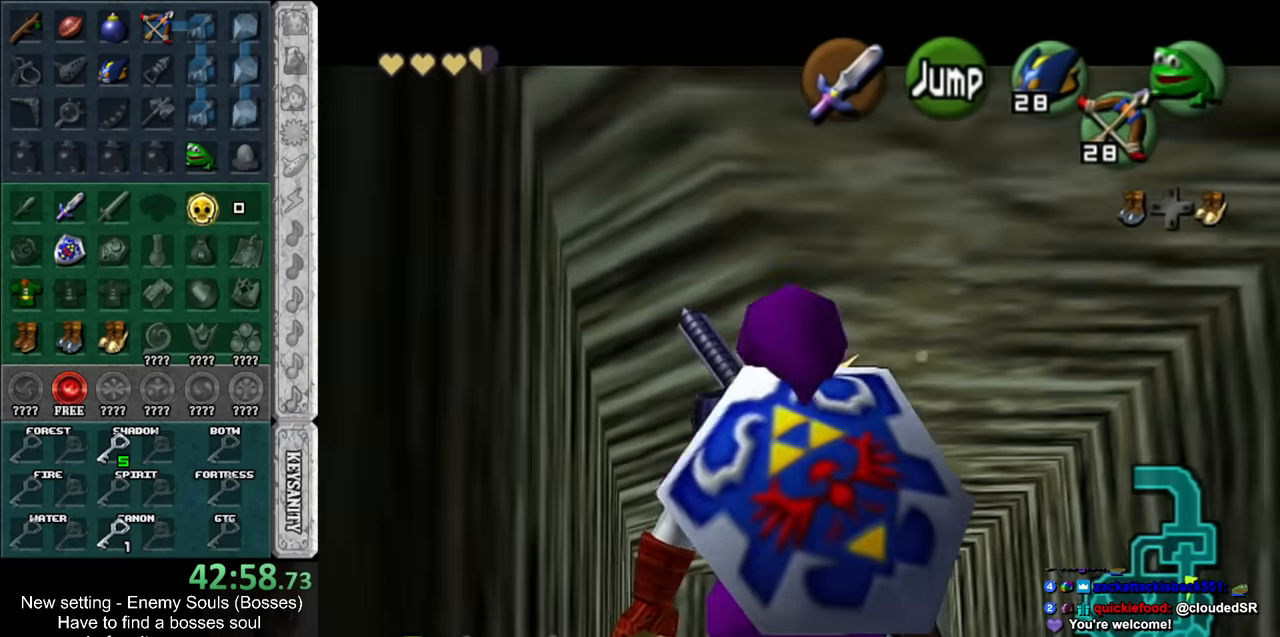
{"buttons": ["L1"], "left_stick": "down", "right_stick": "center", "events": []}
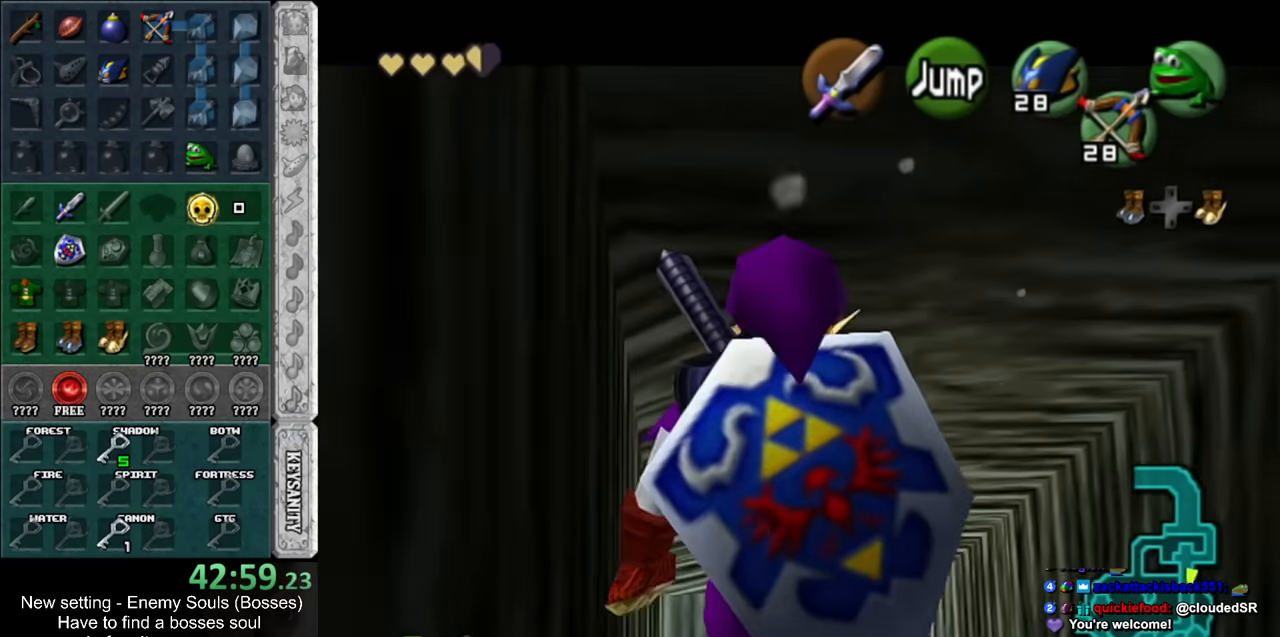
{"buttons": ["L1"], "left_stick": "down", "right_stick": "center", "events": [[200, "X", "down"], [333, "X", "up"]]}
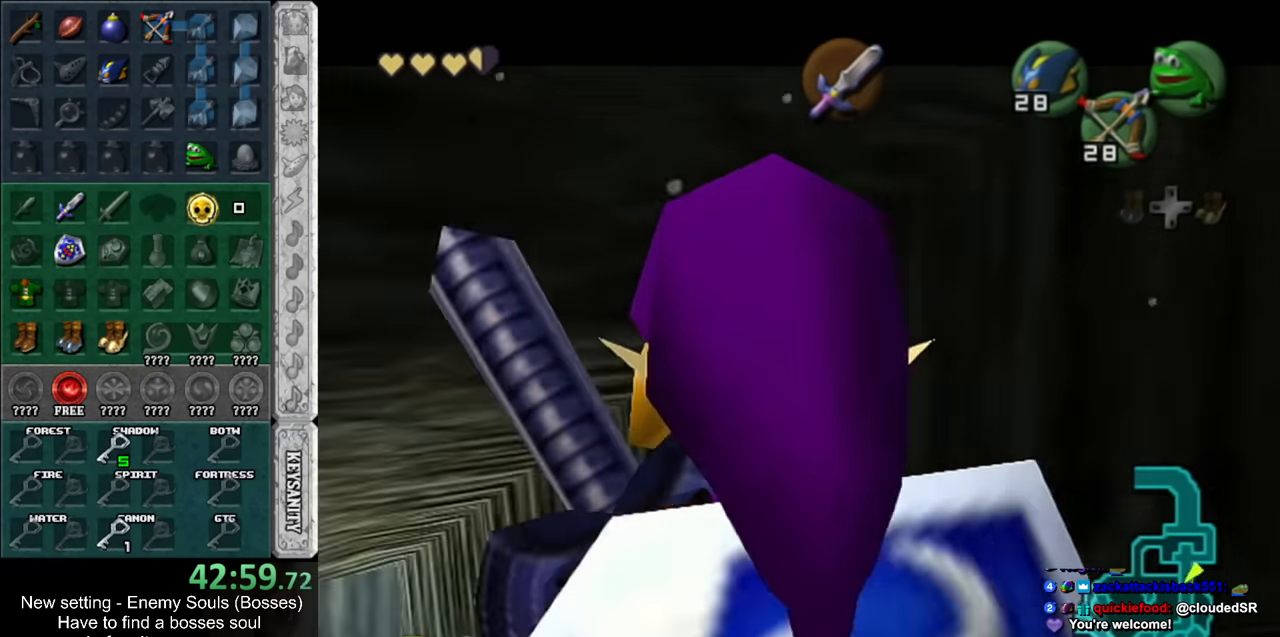
{"buttons": [], "left_stick": "center", "right_stick": "center", "events": [[300, "L1", "up"], [300, "left_stick", "center"]]}
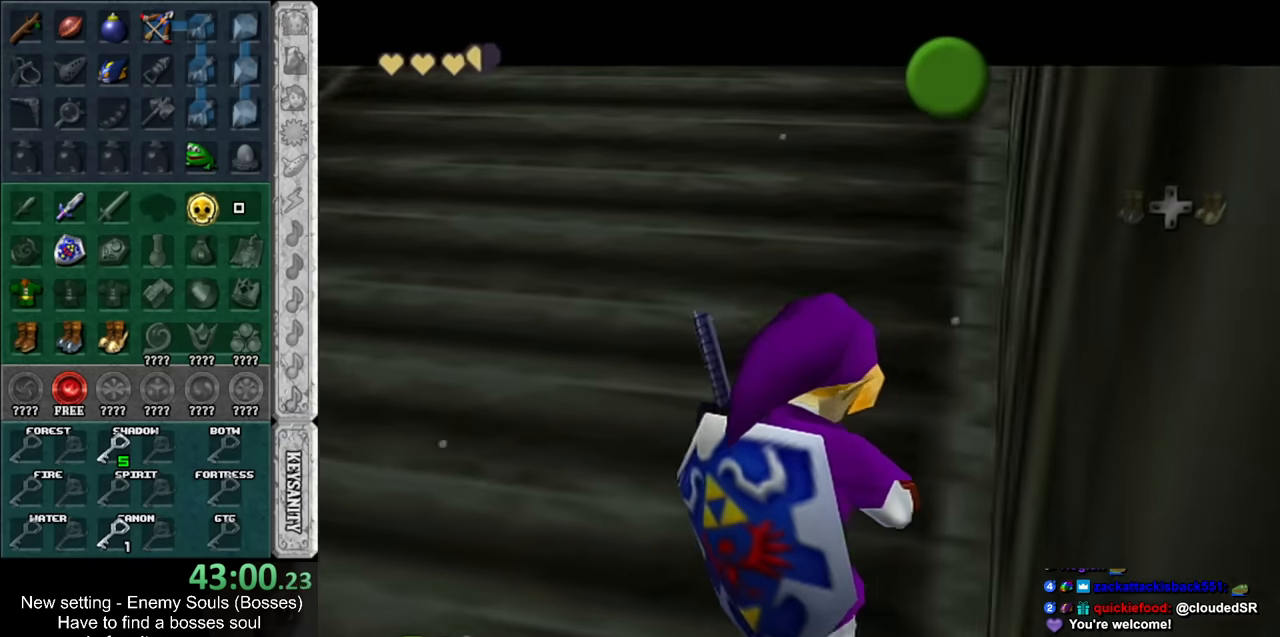
{"buttons": [], "left_stick": "up", "right_stick": "center", "events": [[84, "left_stick", "up"], [400, "B", "down"], [484, "B", "up"]]}
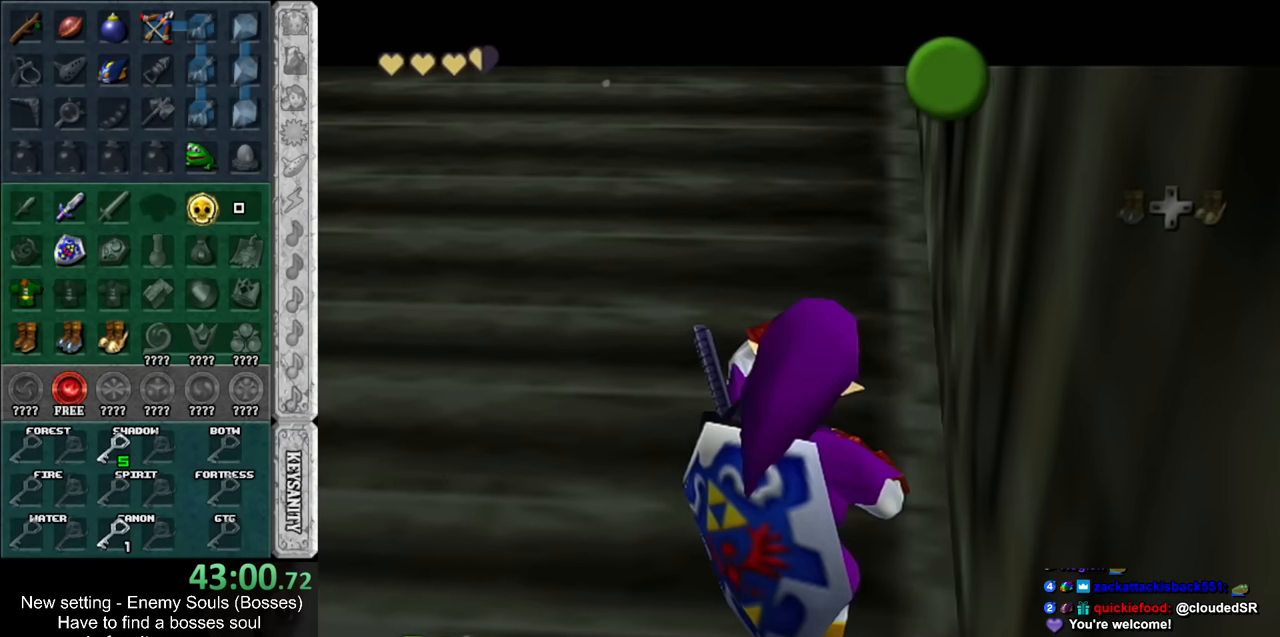
{"buttons": [], "left_stick": "up", "right_stick": "center", "events": [[84, "B", "down"], [167, "B", "up"]]}
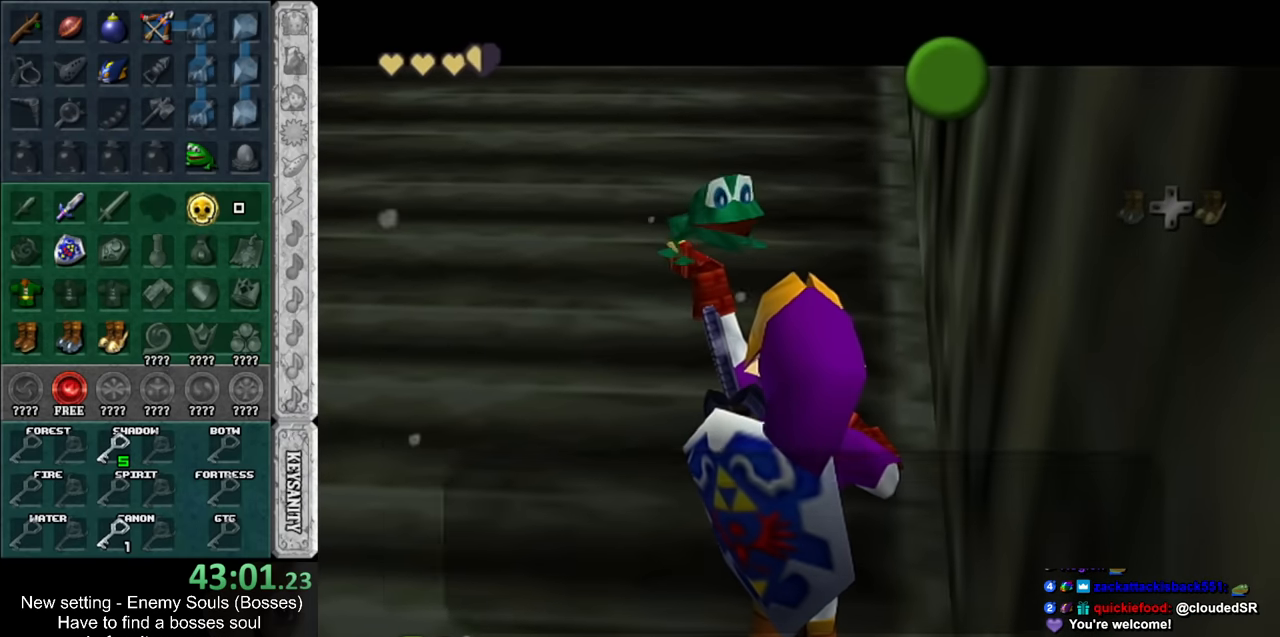
{"buttons": [], "left_stick": "up", "right_stick": "center", "events": [[300, "B", "down"], [384, "B", "up"]]}